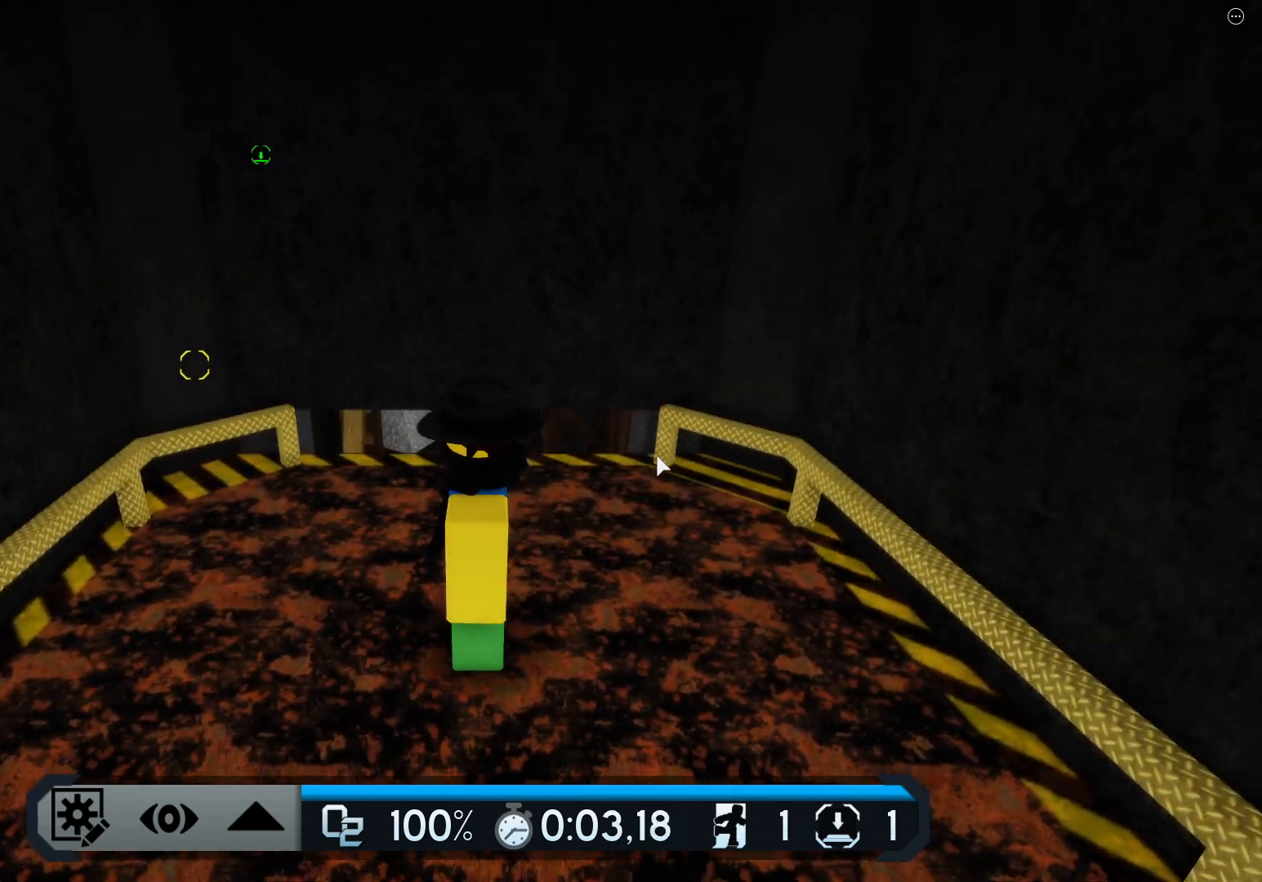
Gameplay with keyboard; each line is a JSON object with the keys held at the frame after it. "events" lists presses ("down") and releases ("up") of "a", "ctrl", "d", "e", "q", "s", "shift", "space" and "w" between this image and that frame as [ms after this image, input, new state], when the widget could be followed in between. No other keys are recorded. Mouse input is not recorded.
{"keys": ["w"]}
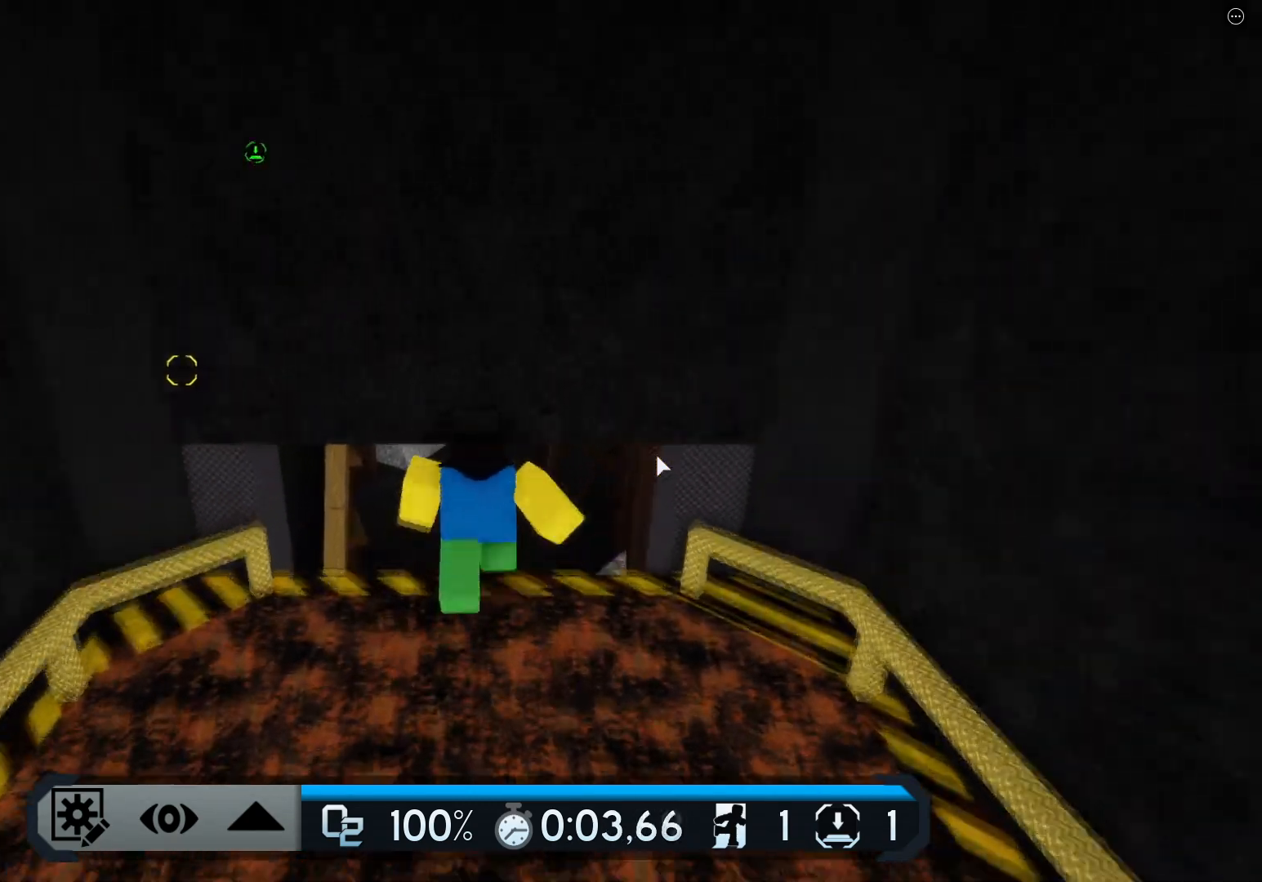
{"keys": ["w"], "events": []}
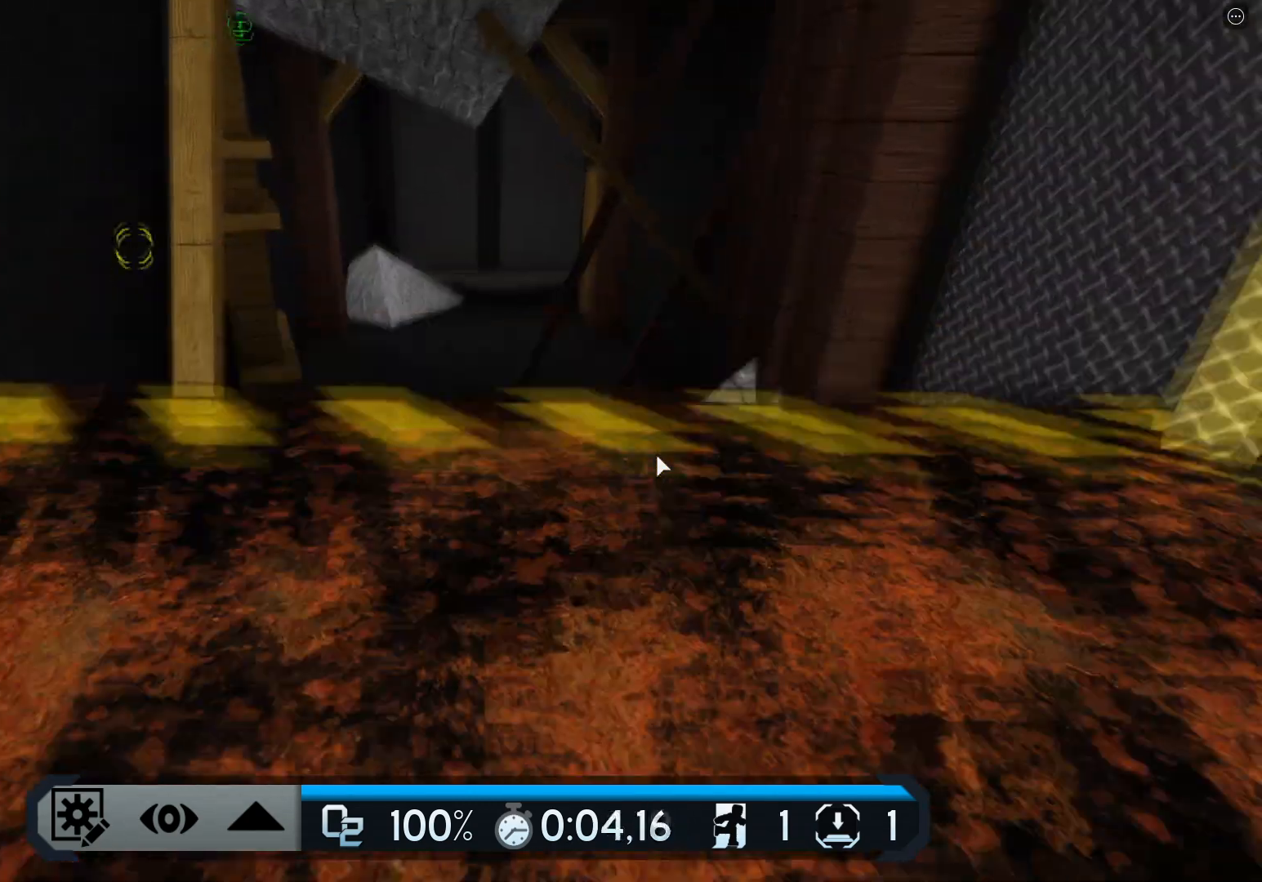
{"keys": ["space", "w"], "events": [[417, "space", "down"]]}
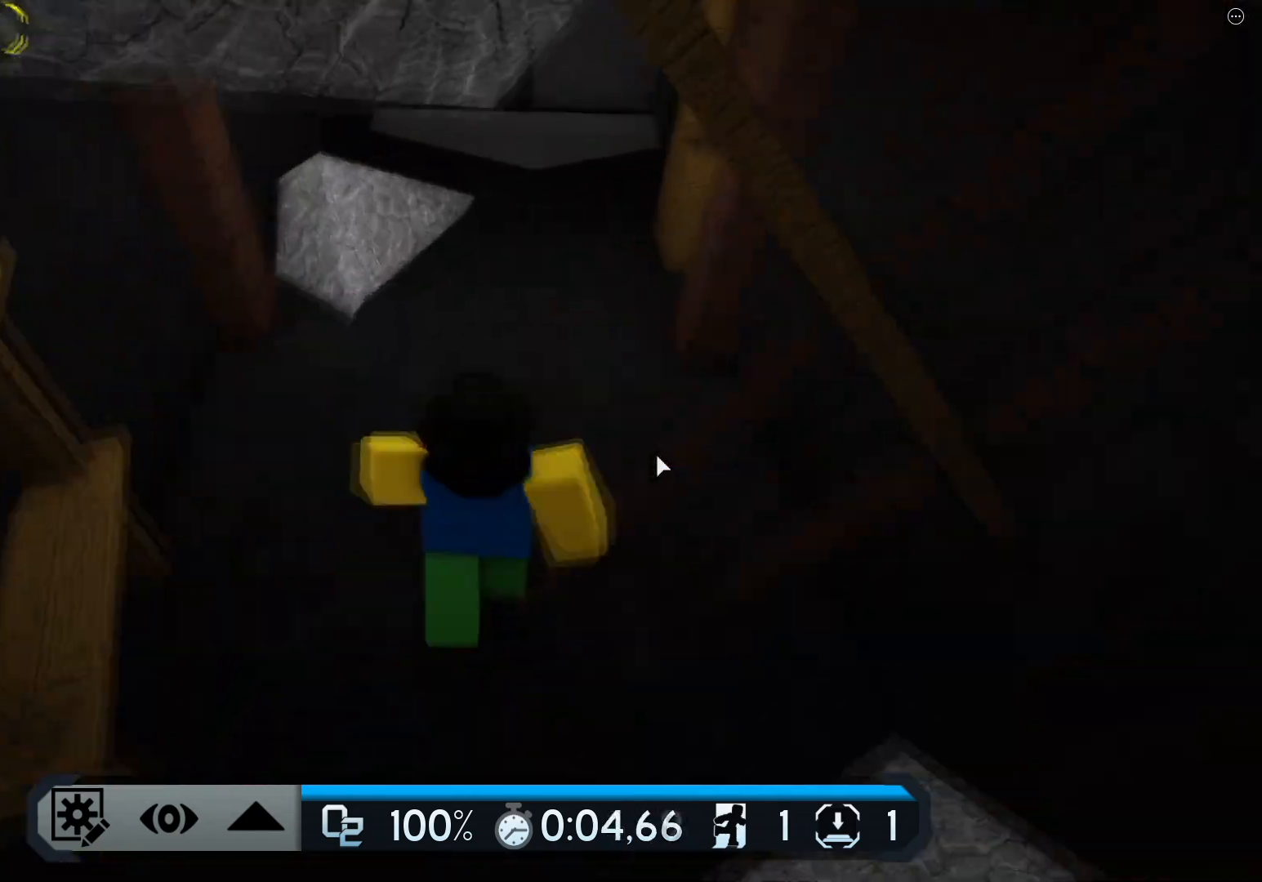
{"keys": ["w"], "events": [[116, "space", "up"]]}
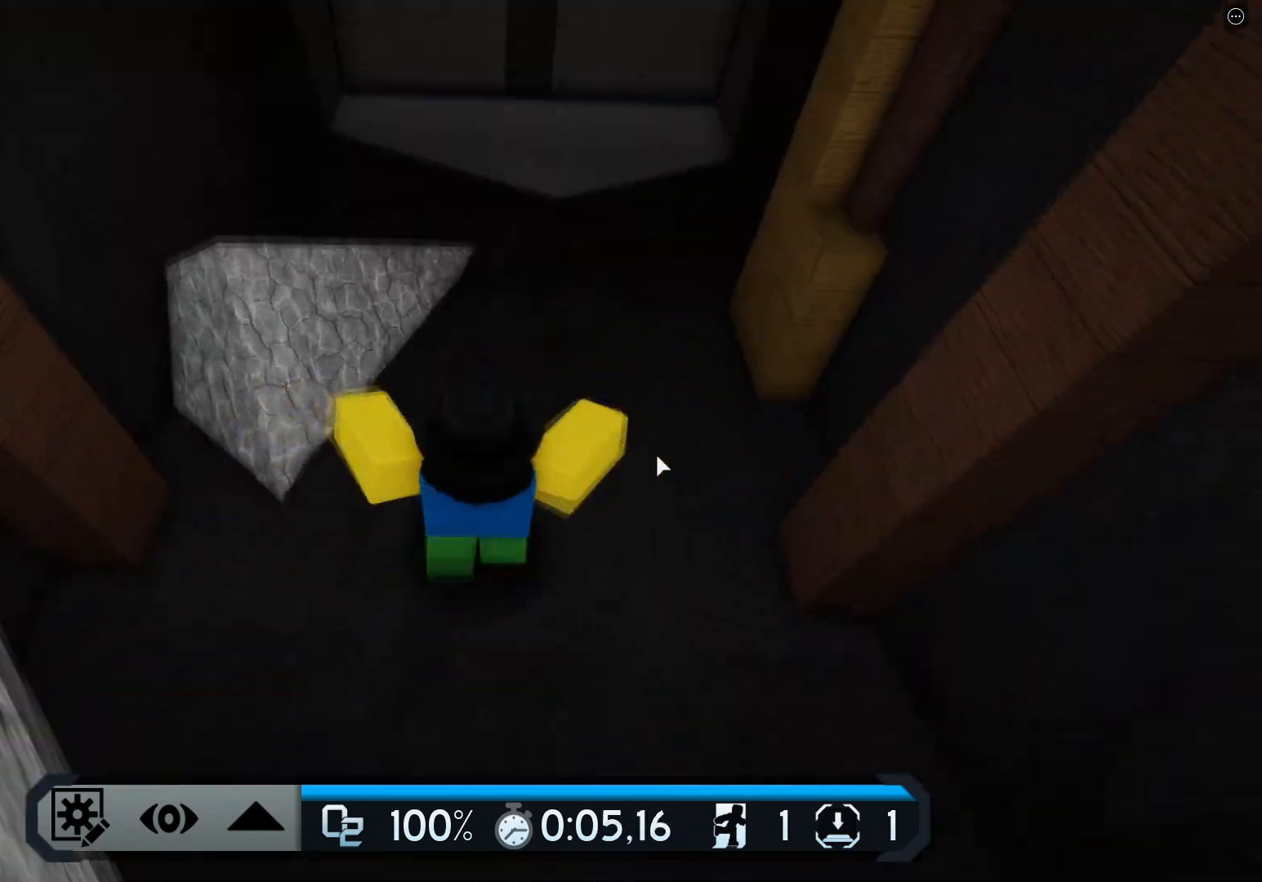
{"keys": ["w"], "events": []}
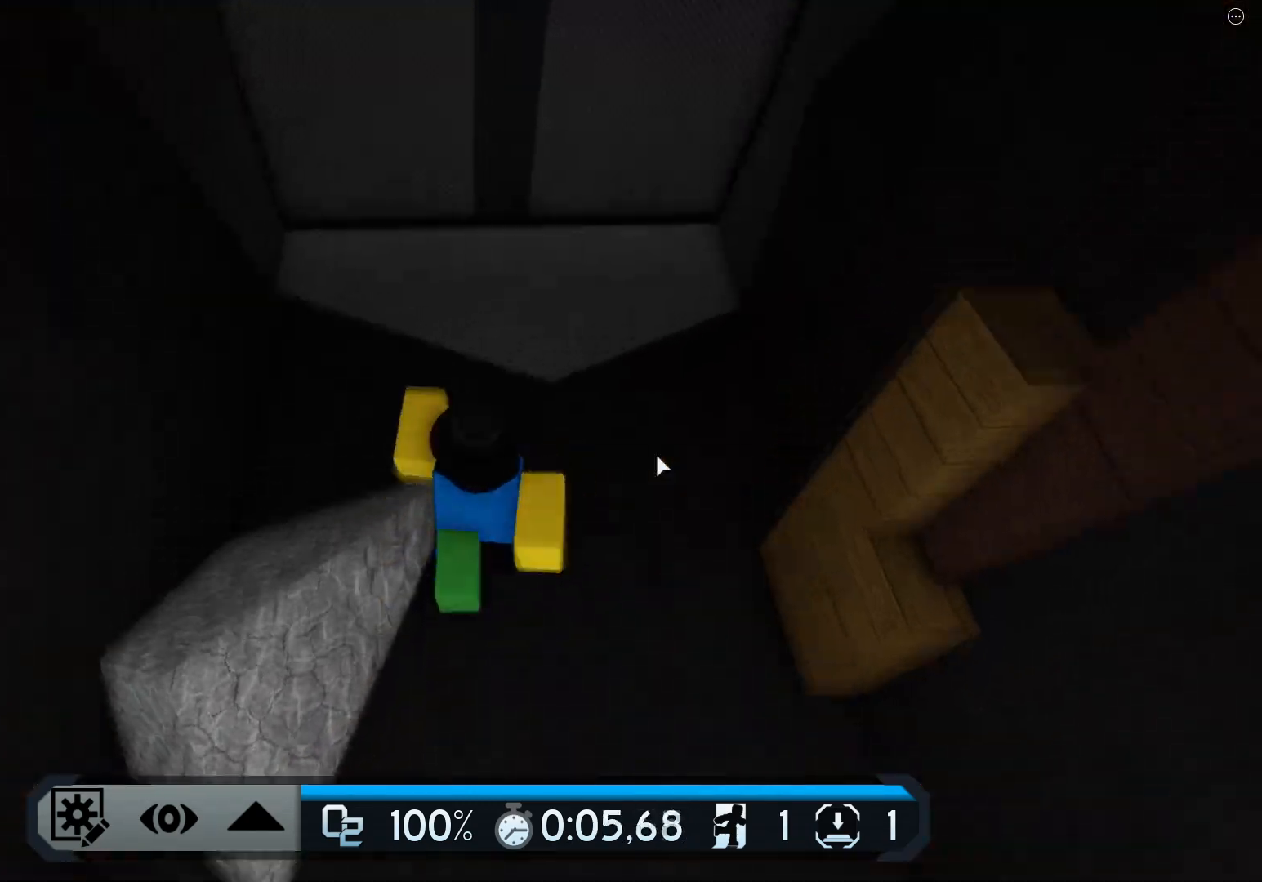
{"keys": ["w"], "events": []}
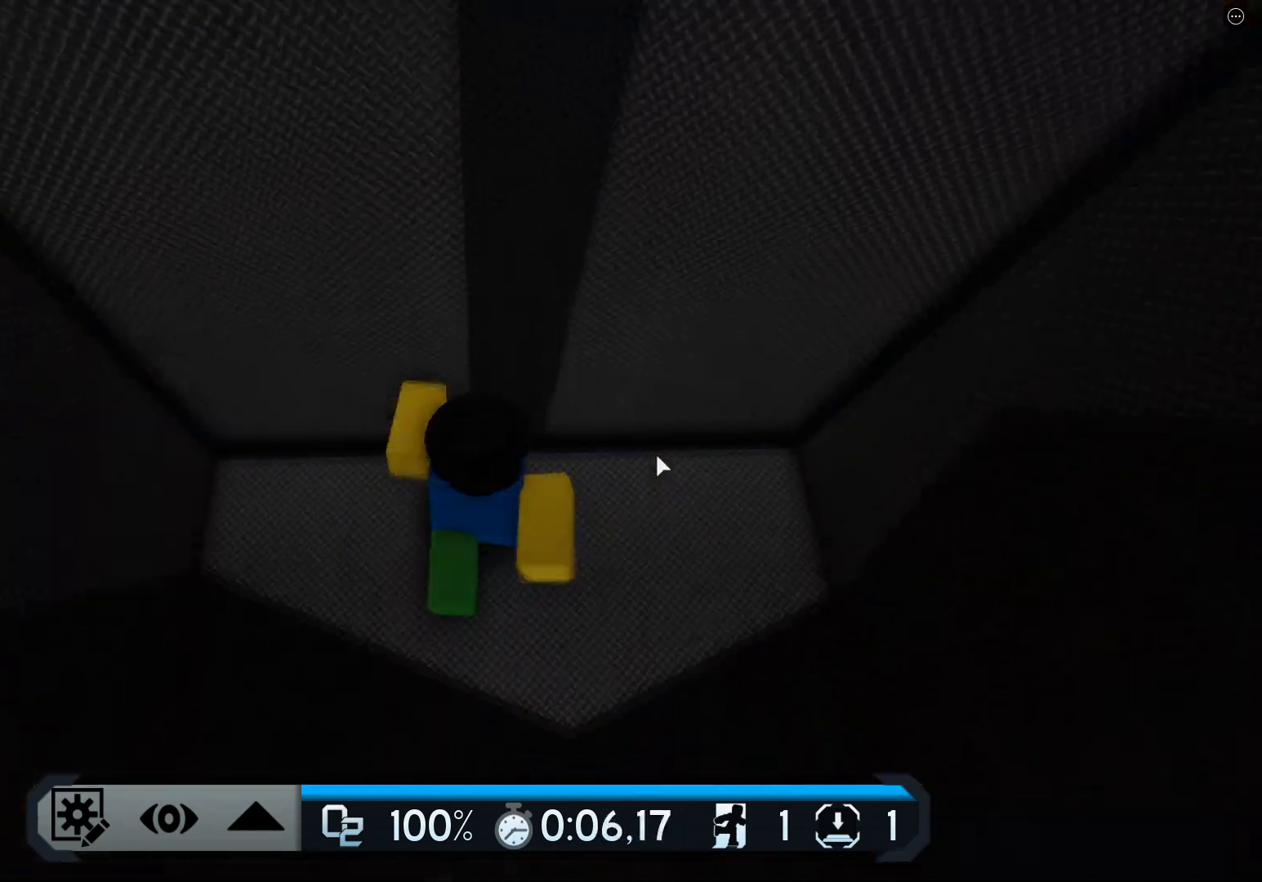
{"keys": ["s", "shift"], "events": [[150, "w", "up"], [450, "s", "down"], [484, "shift", "down"]]}
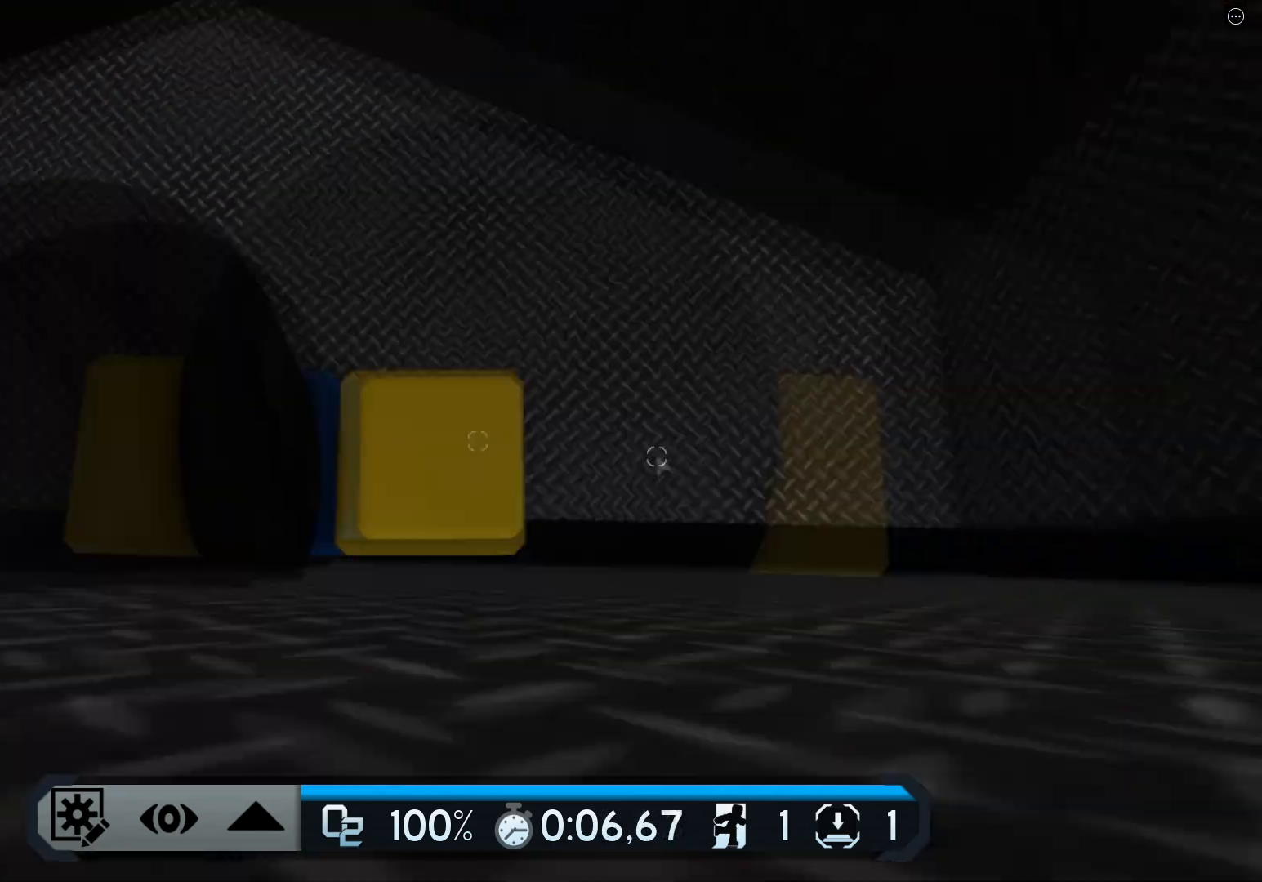
{"keys": [], "events": [[133, "shift", "up"], [250, "a", "down"], [300, "s", "up"], [350, "a", "up"]]}
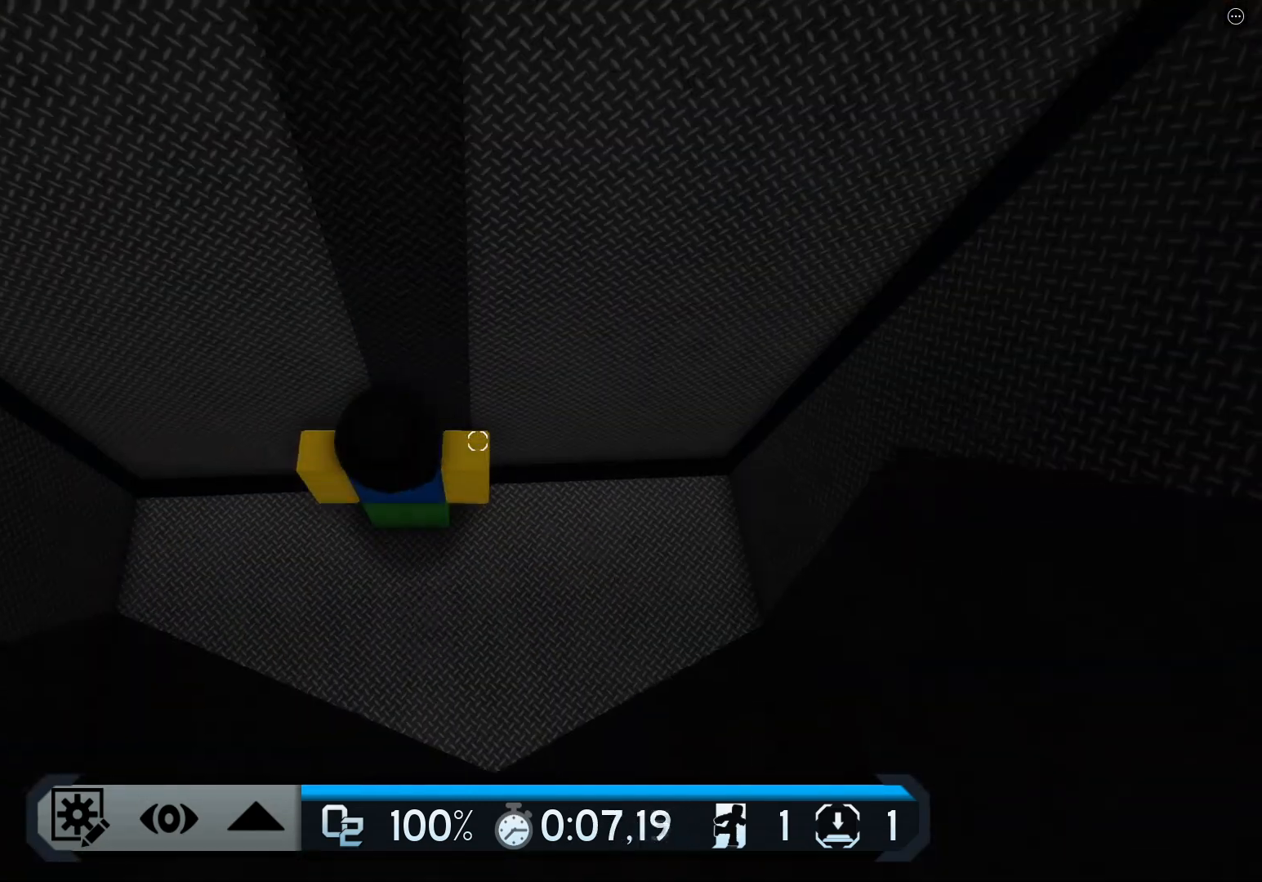
{"keys": ["d", "w"], "events": [[67, "w", "down"], [250, "shift", "down"], [400, "shift", "up"], [484, "d", "down"]]}
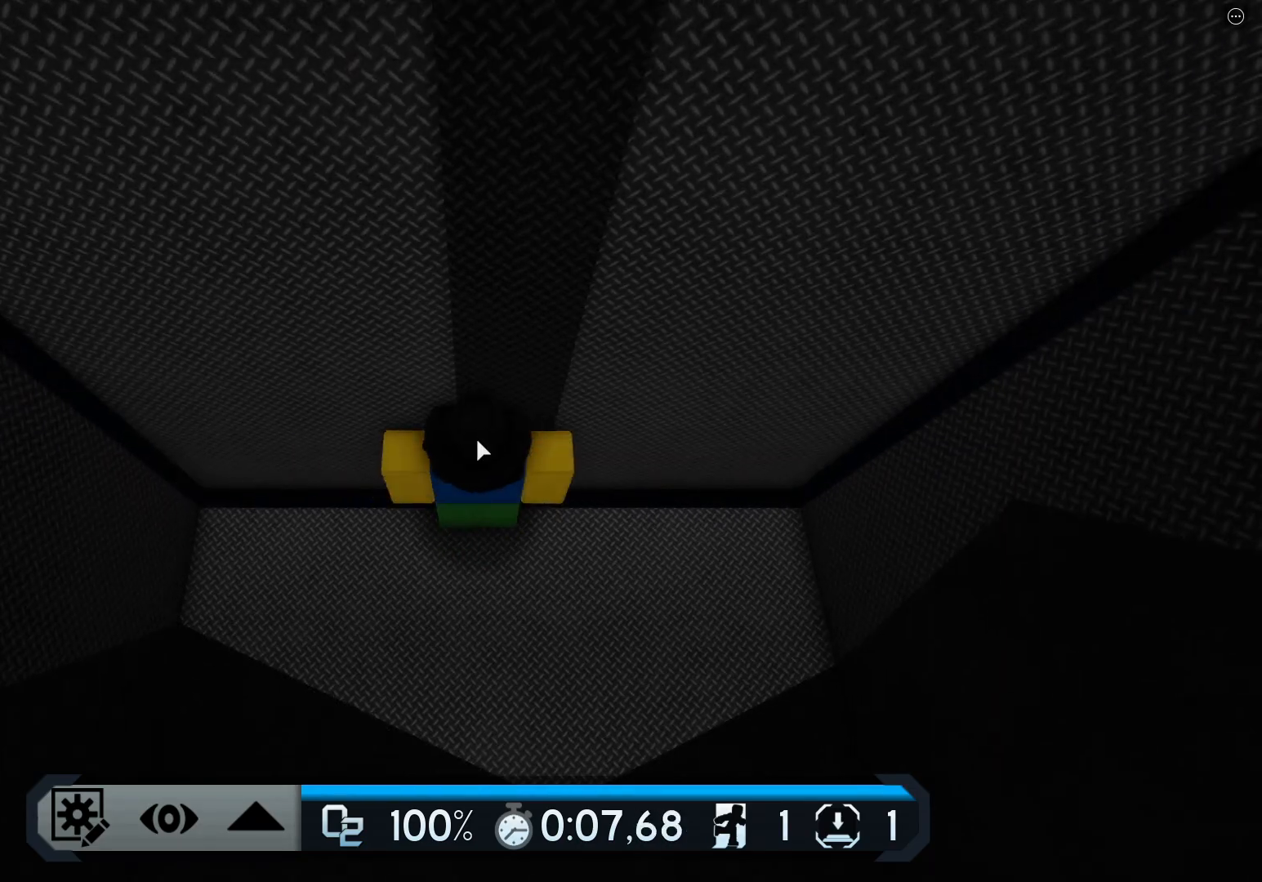
{"keys": ["w"], "events": [[67, "d", "up"]]}
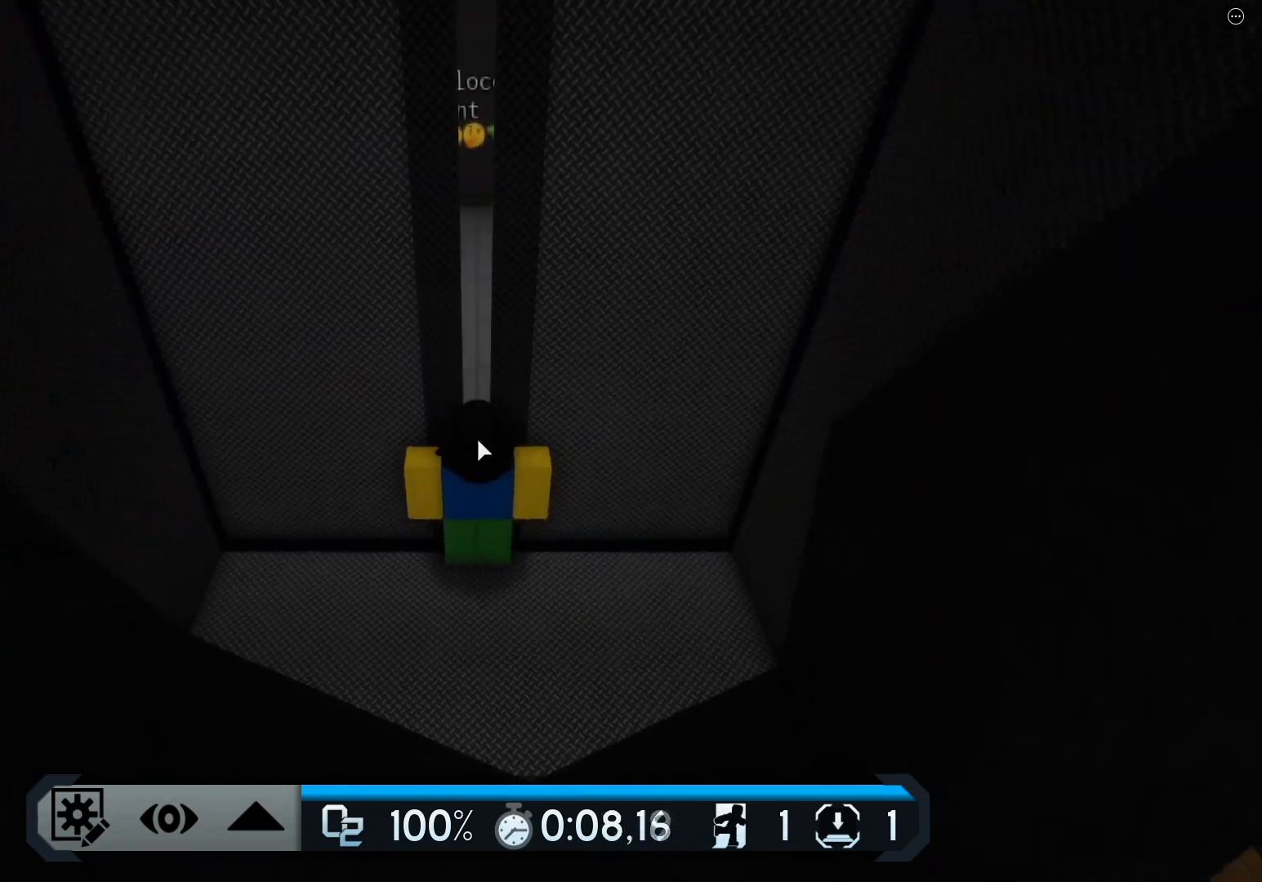
{"keys": ["w"], "events": []}
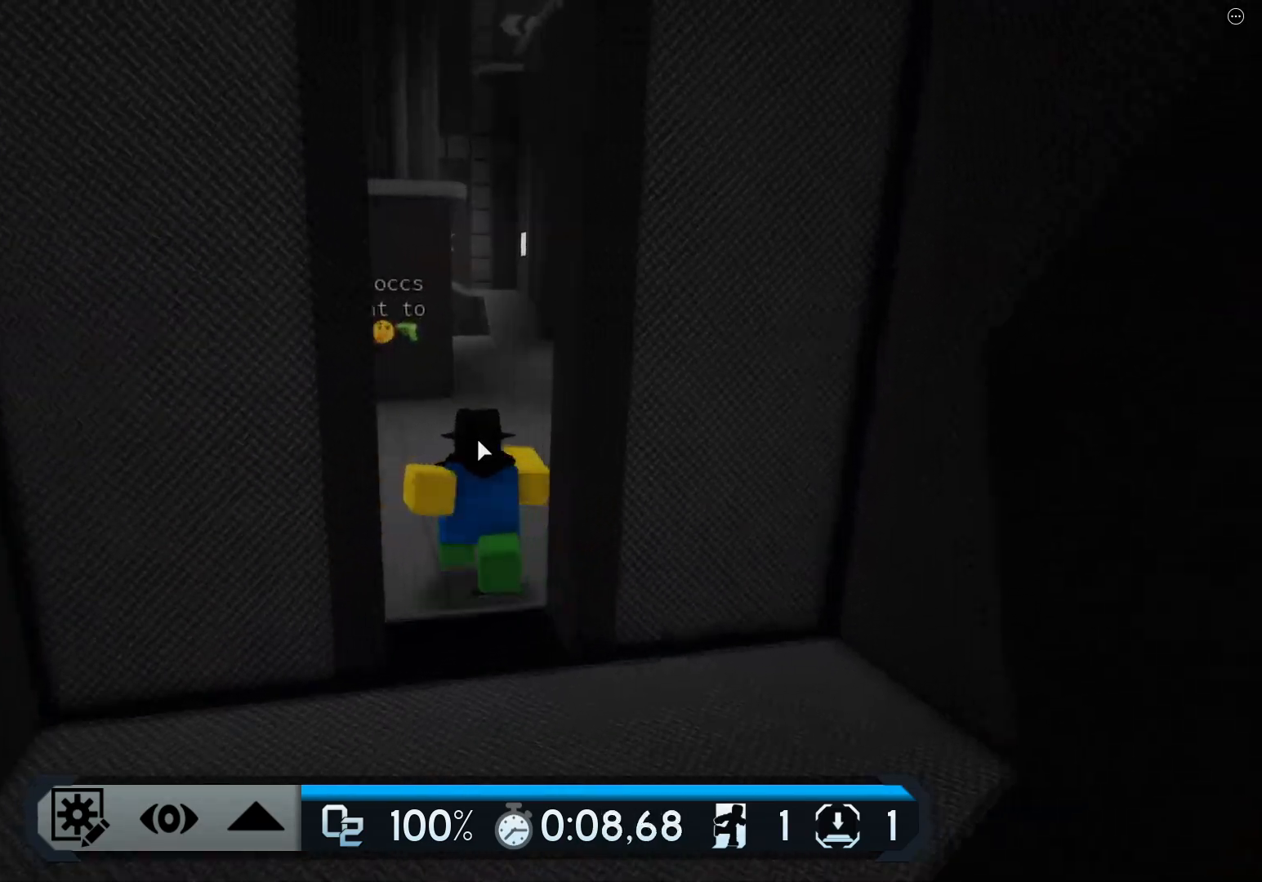
{"keys": ["space", "w"], "events": [[33, "space", "down"]]}
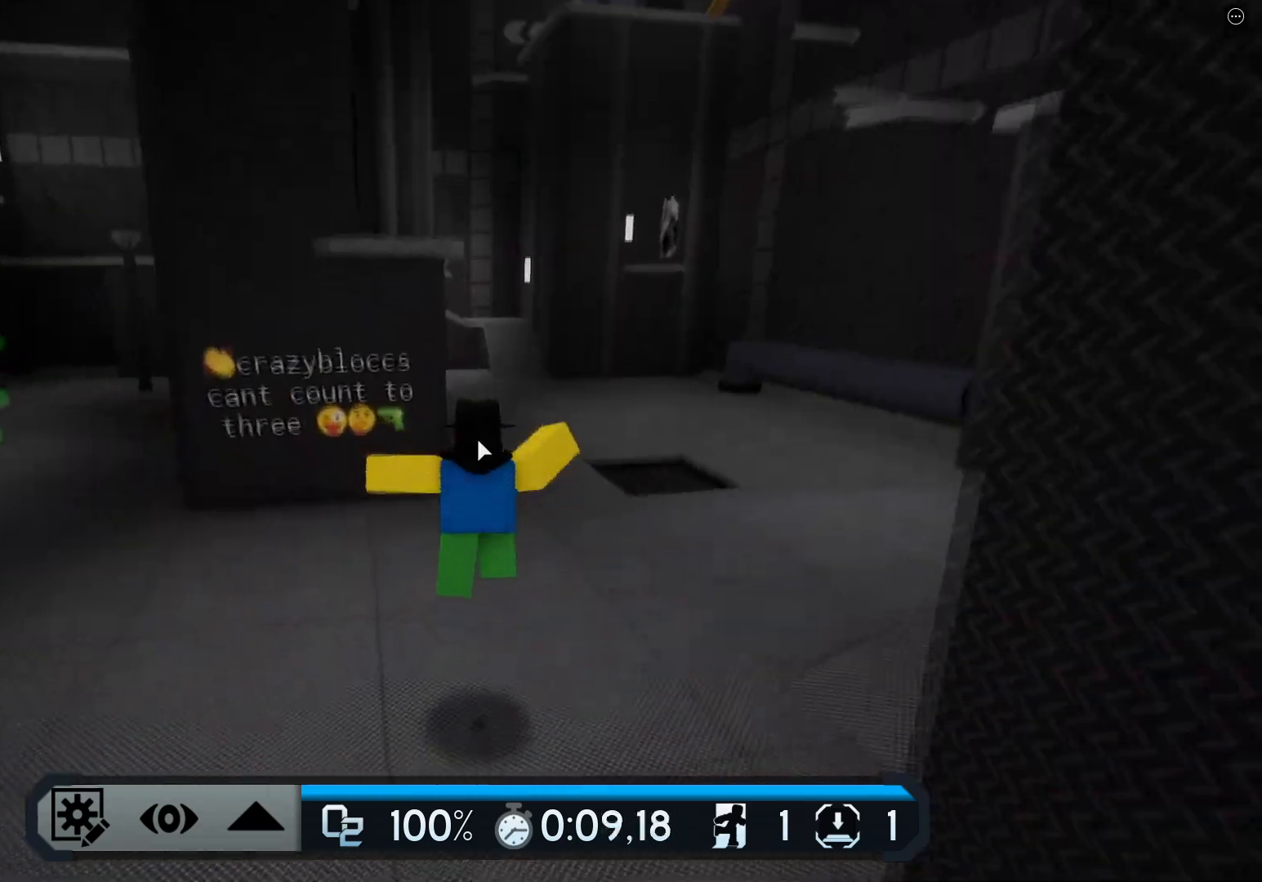
{"keys": ["space", "w"], "events": []}
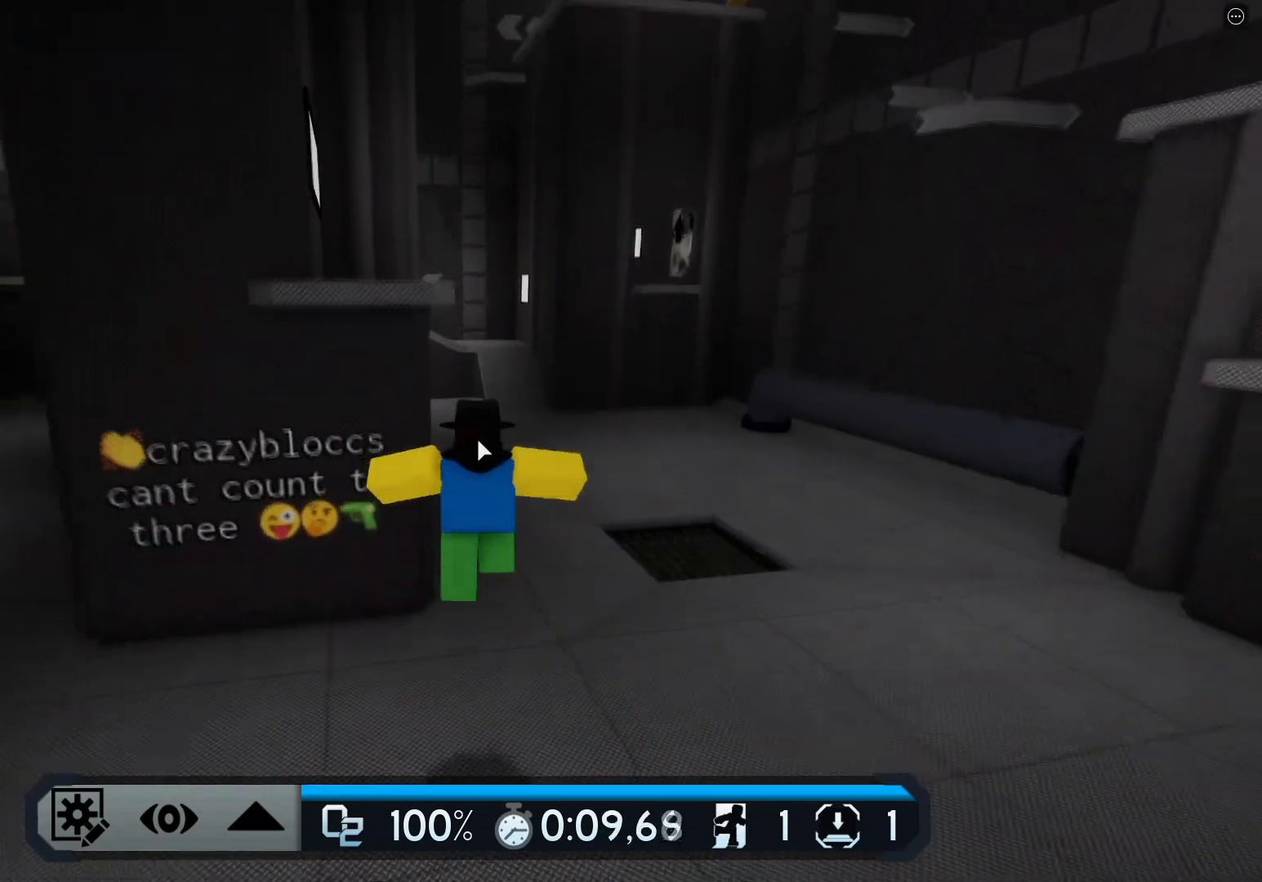
{"keys": ["w"], "events": [[100, "space", "up"]]}
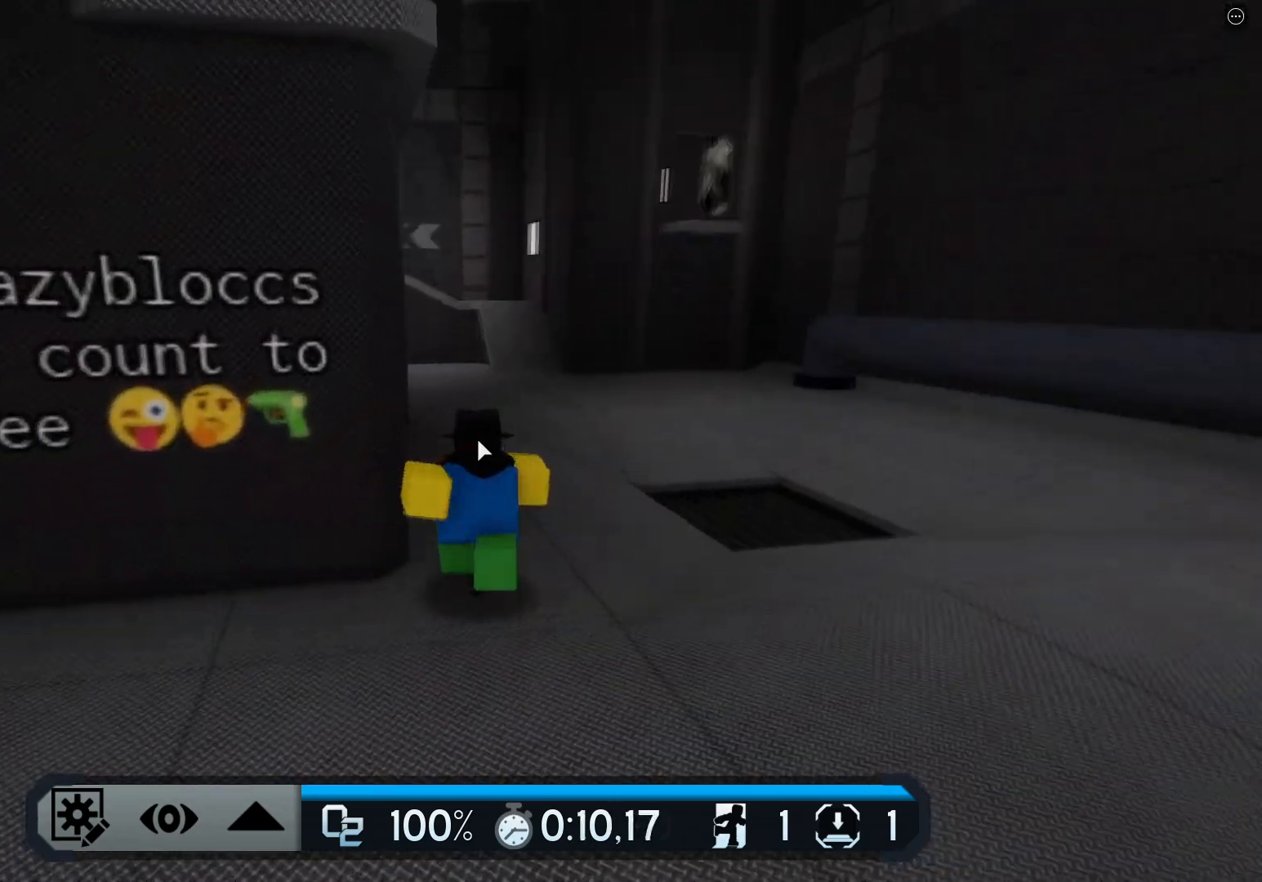
{"keys": ["w"], "events": []}
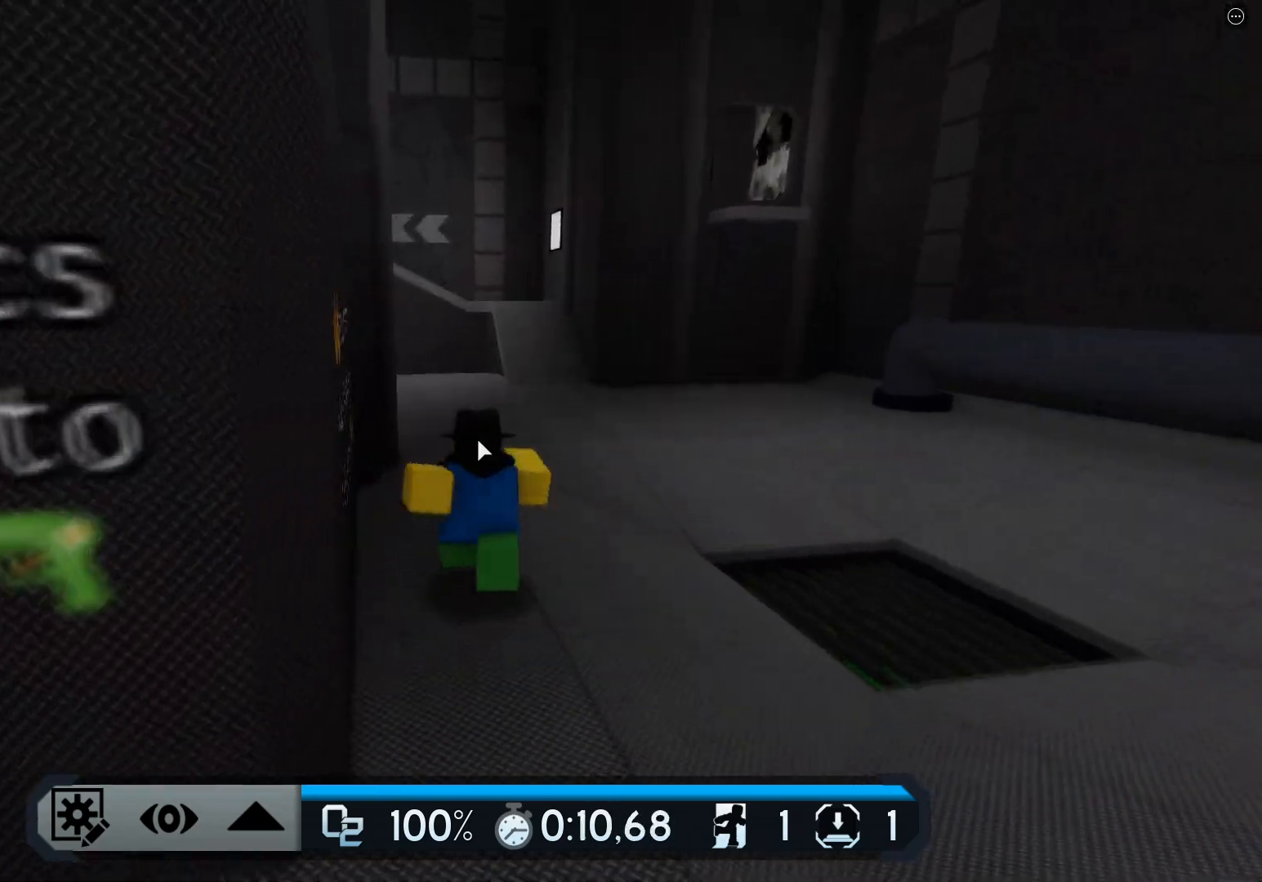
{"keys": ["w"], "events": []}
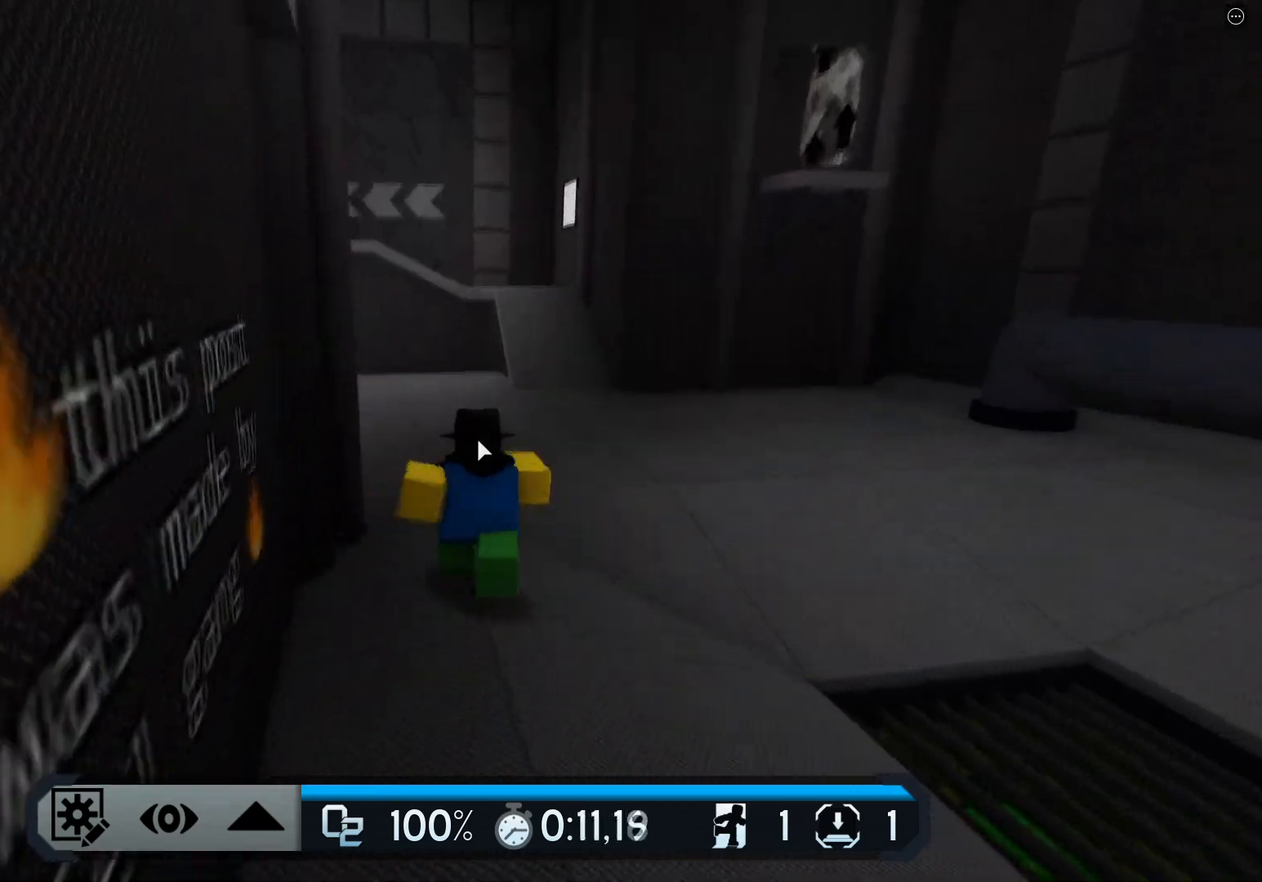
{"keys": ["w"], "events": [[133, "space", "down"], [367, "space", "up"]]}
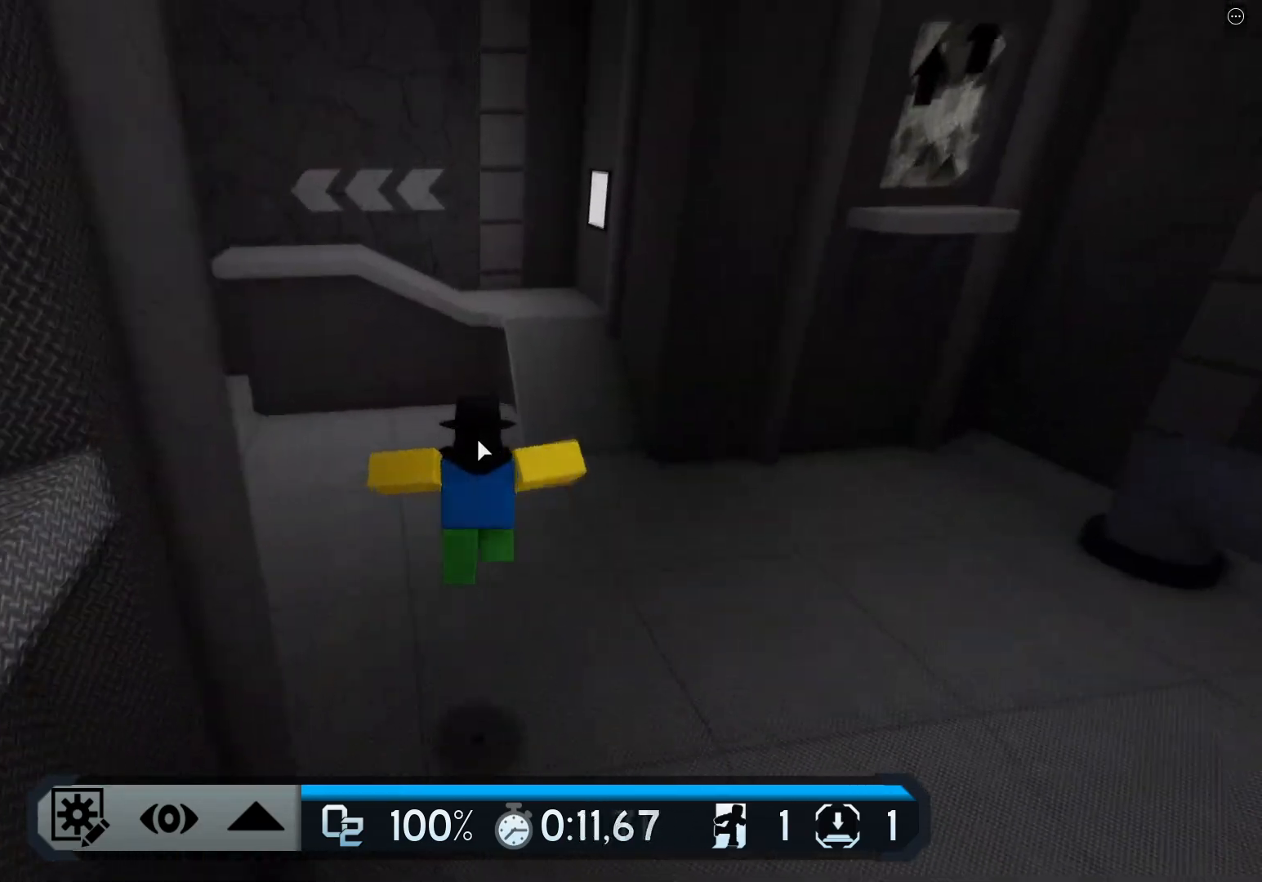
{"keys": ["w"], "events": [[217, "shift", "down"], [384, "shift", "up"]]}
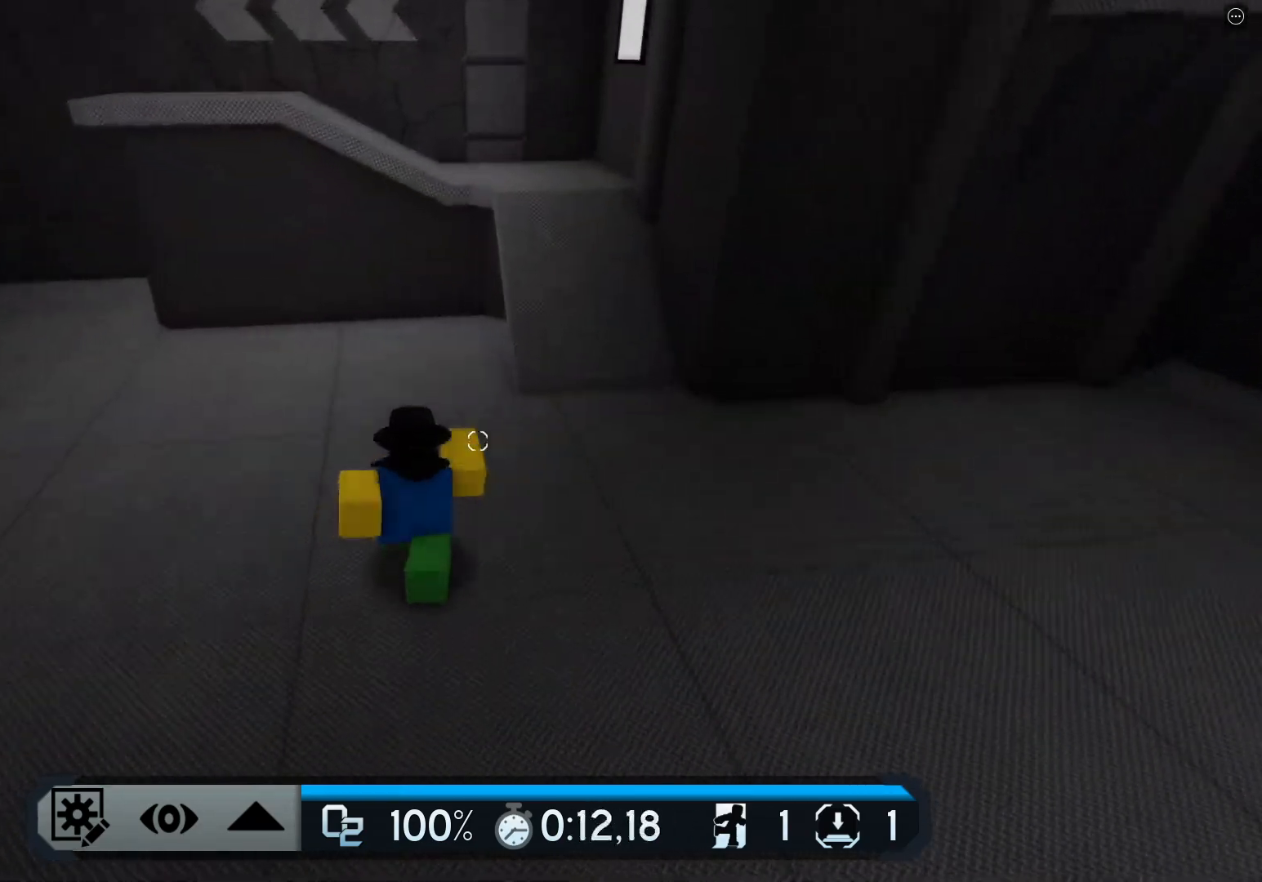
{"keys": ["w"], "events": []}
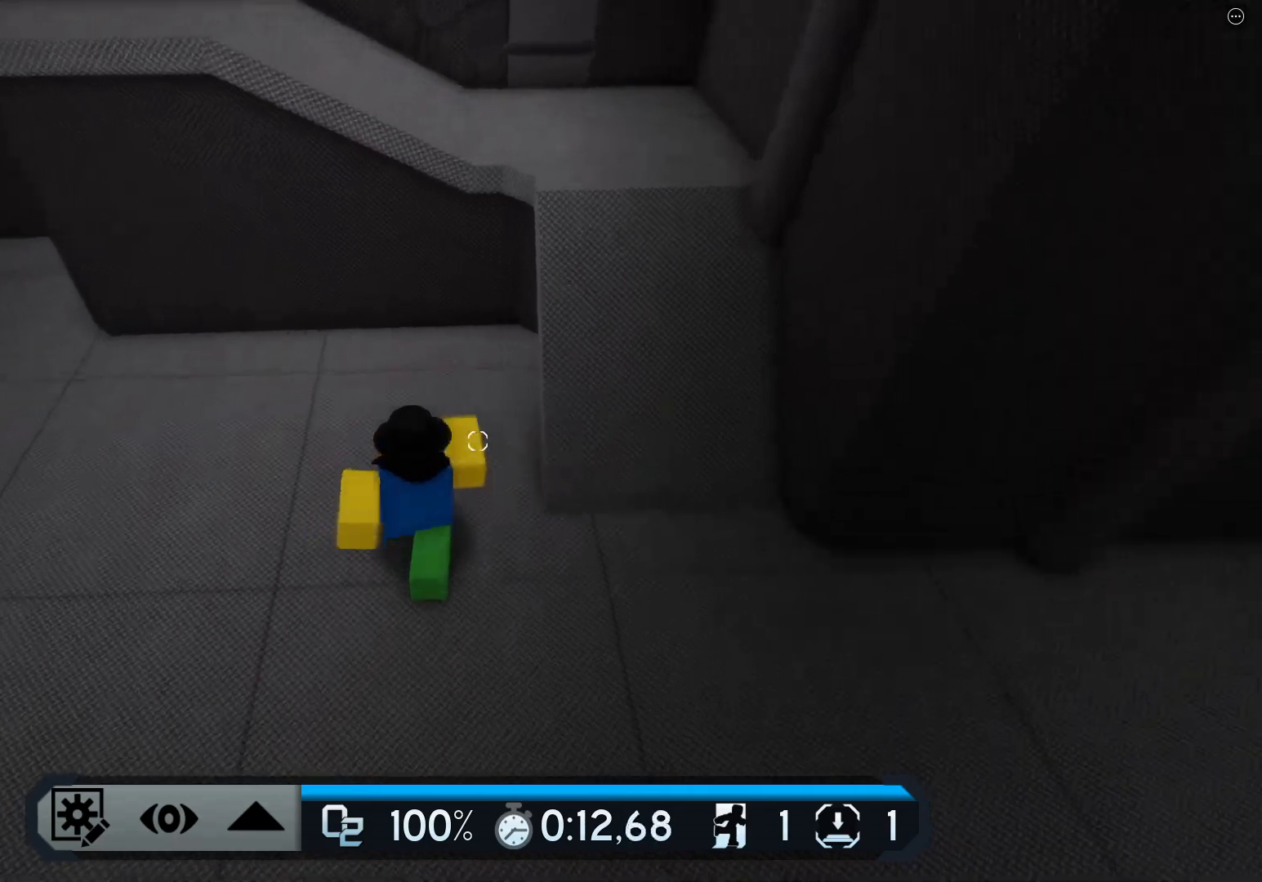
{"keys": ["space", "w"], "events": [[150, "space", "down"]]}
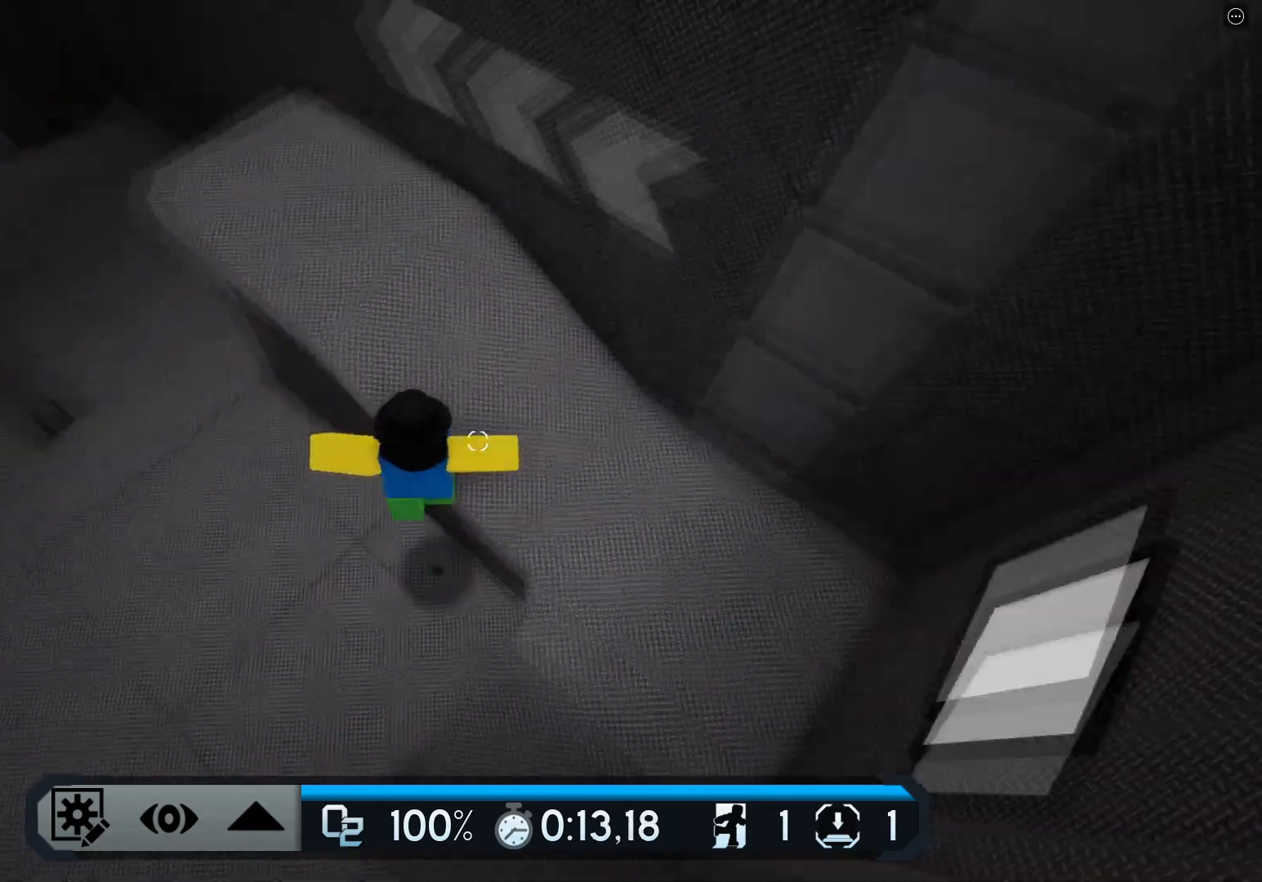
{"keys": ["w"], "events": [[117, "space", "up"]]}
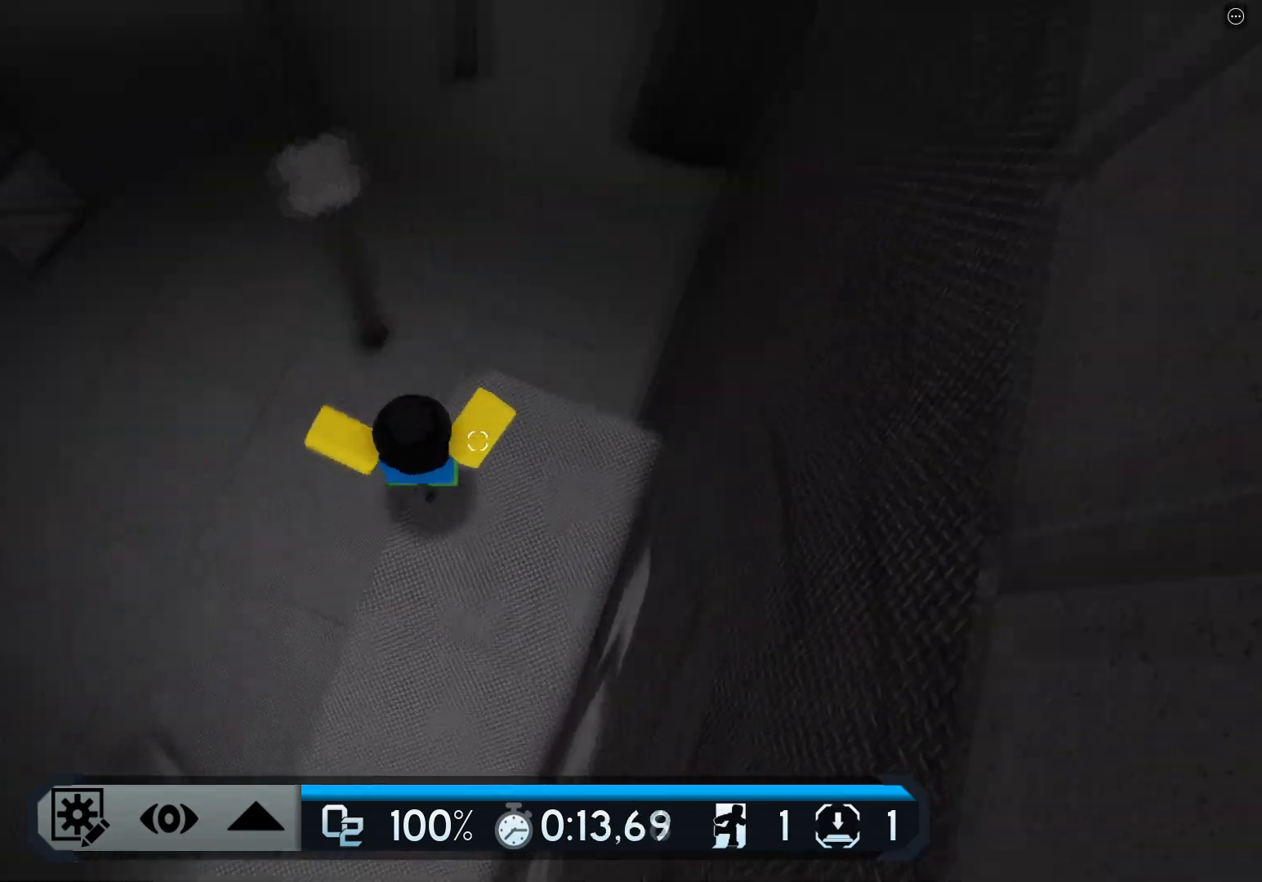
{"keys": ["w"], "events": [[151, "space", "down"], [267, "shift", "down"], [351, "space", "up"], [451, "shift", "up"]]}
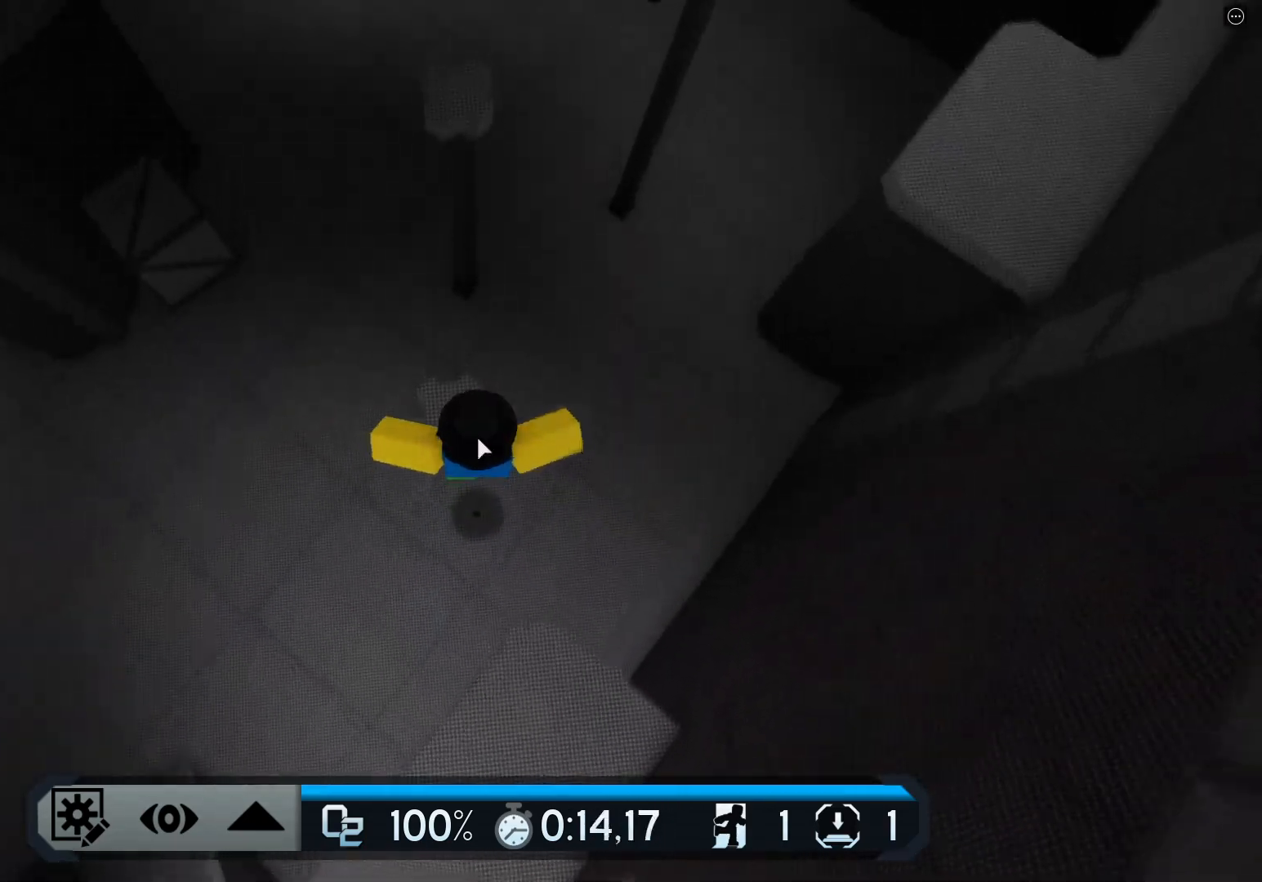
{"keys": ["w"], "events": [[251, "space", "down"], [417, "space", "up"]]}
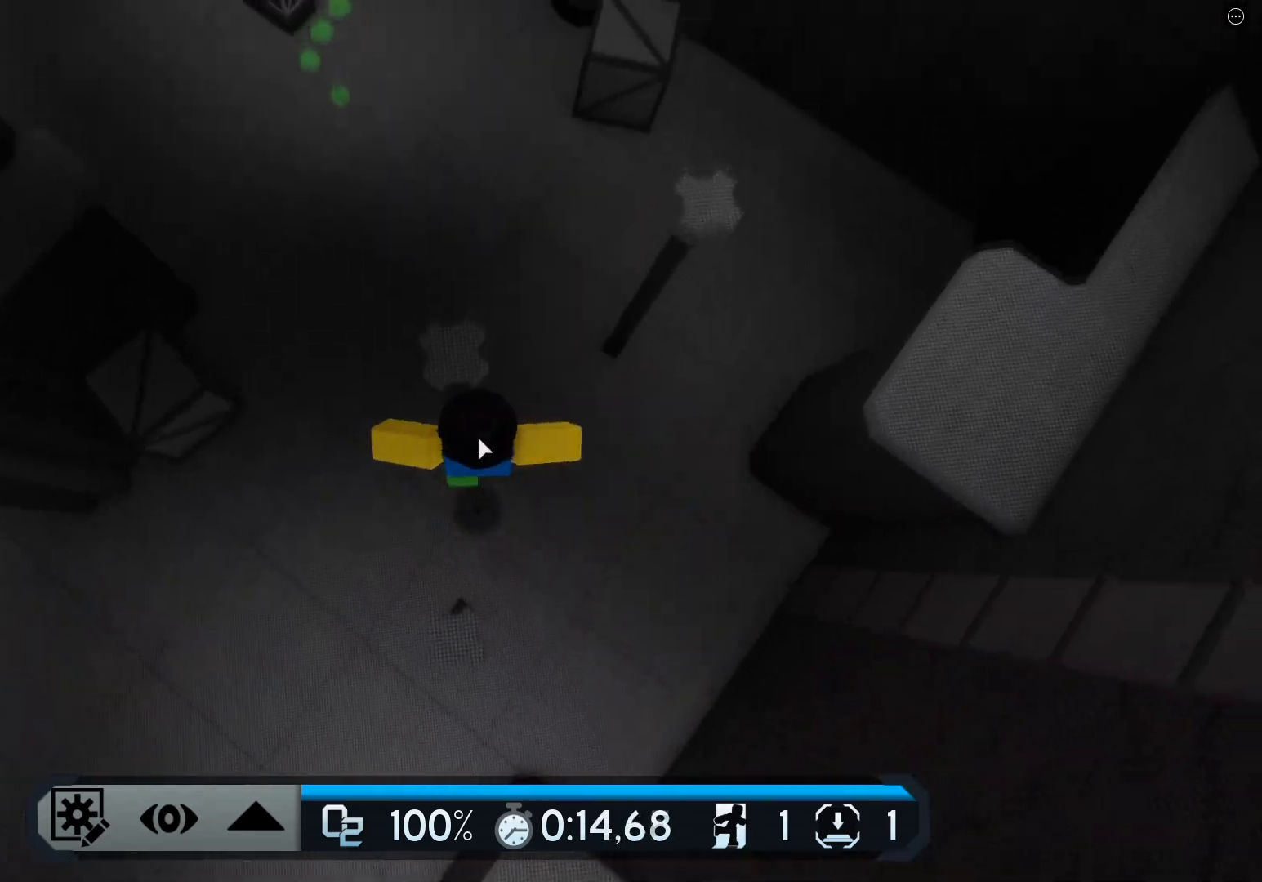
{"keys": ["w"], "events": [[300, "space", "down"], [484, "space", "up"]]}
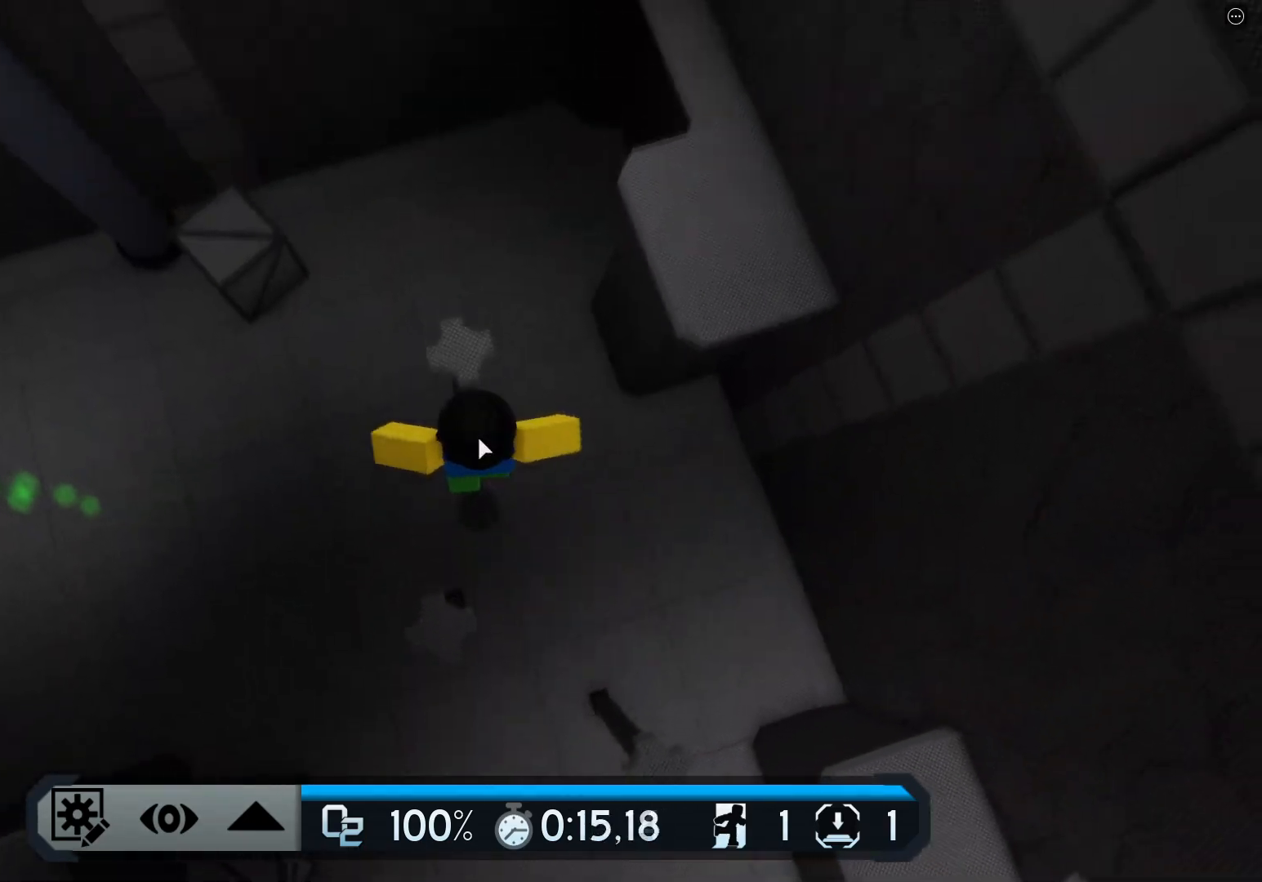
{"keys": ["d", "space", "w"], "events": [[267, "shift", "down"], [301, "d", "down"], [384, "space", "down"], [501, "shift", "up"]]}
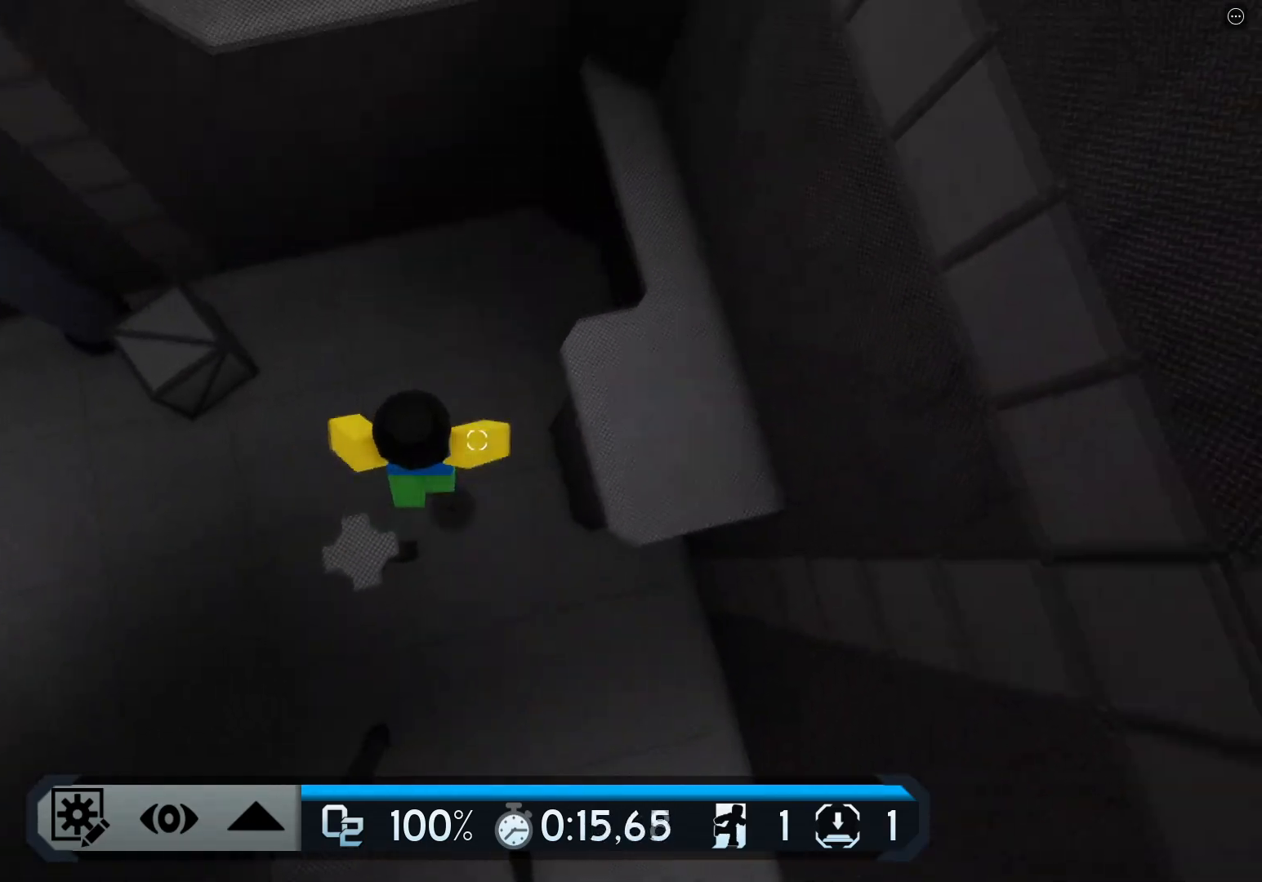
{"keys": ["d", "w"], "events": [[83, "space", "up"]]}